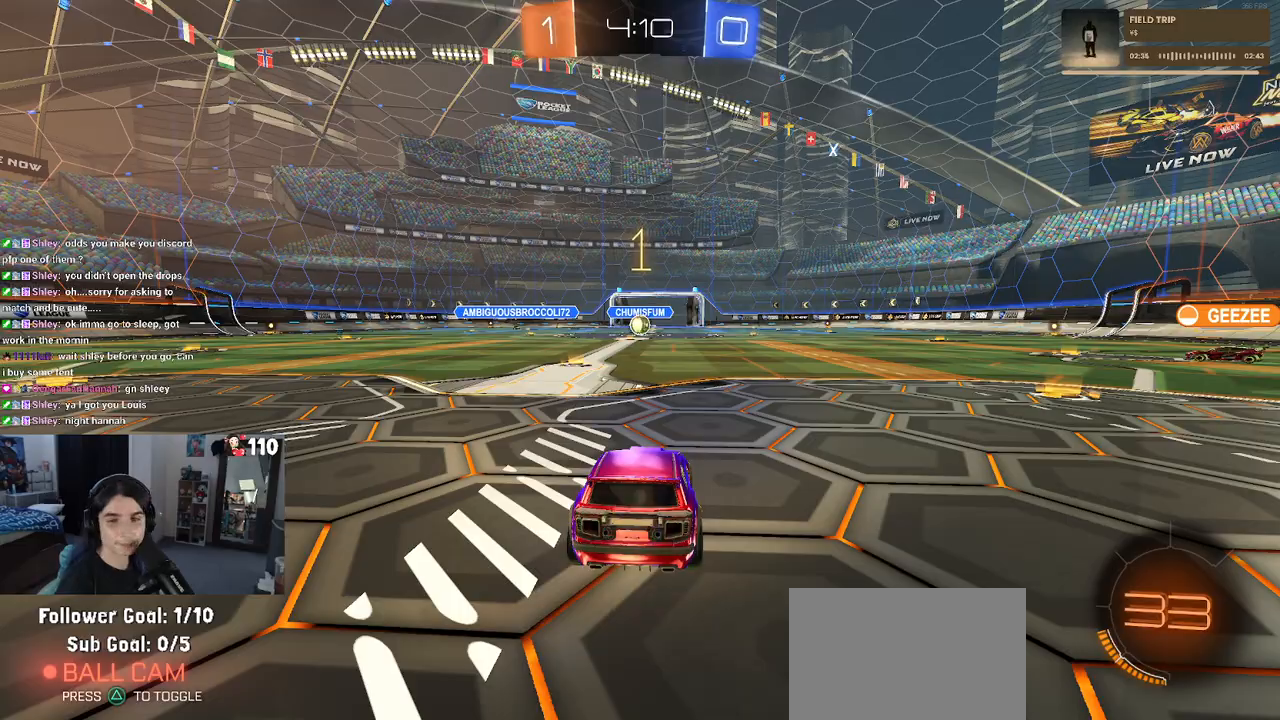
Gameplay with a controller (PlayStation layout); each line is a JSON object with the inputs held at the frame after it. "events" lists button and stick changes between this image and that frame as [ms after this image, input, new state], when the widget could be followed in between.
{"buttons": ["R2"], "left_stick": "center", "right_stick": "center", "events": []}
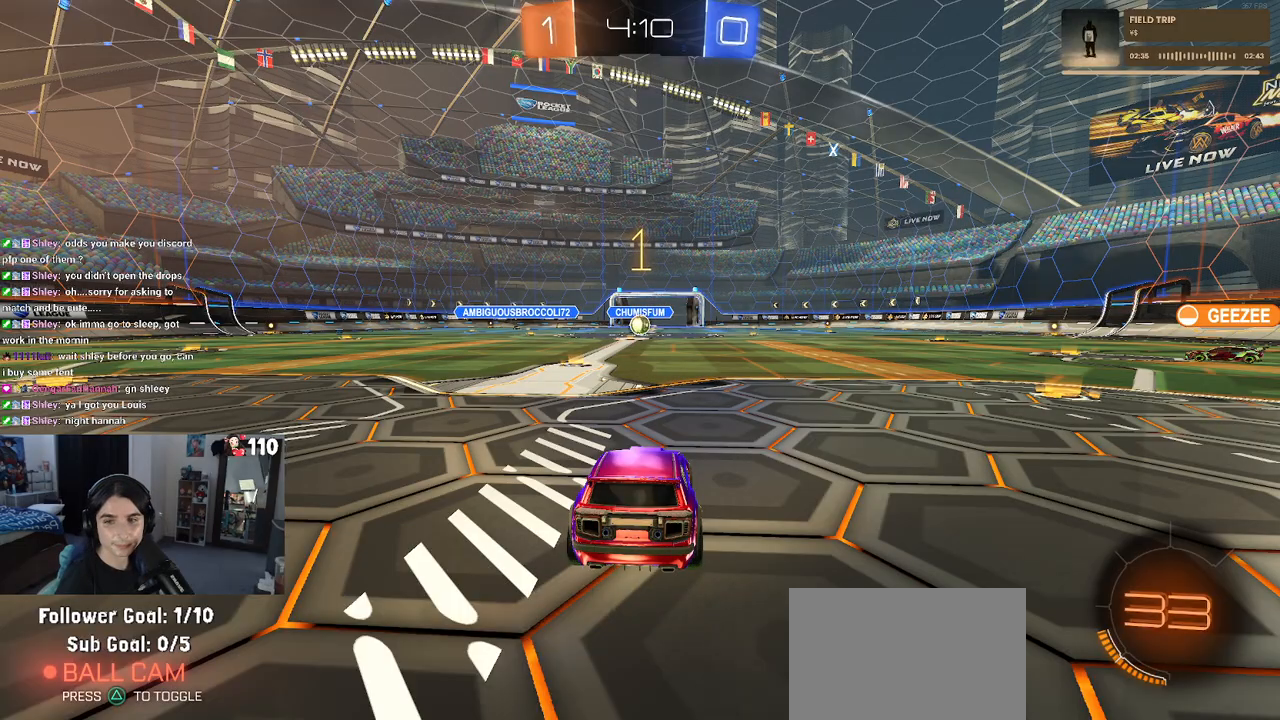
{"buttons": ["R2"], "left_stick": "right", "right_stick": "center", "events": [[50, "left_stick", "up-left"], [217, "left_stick", "center"], [483, "left_stick", "right"]]}
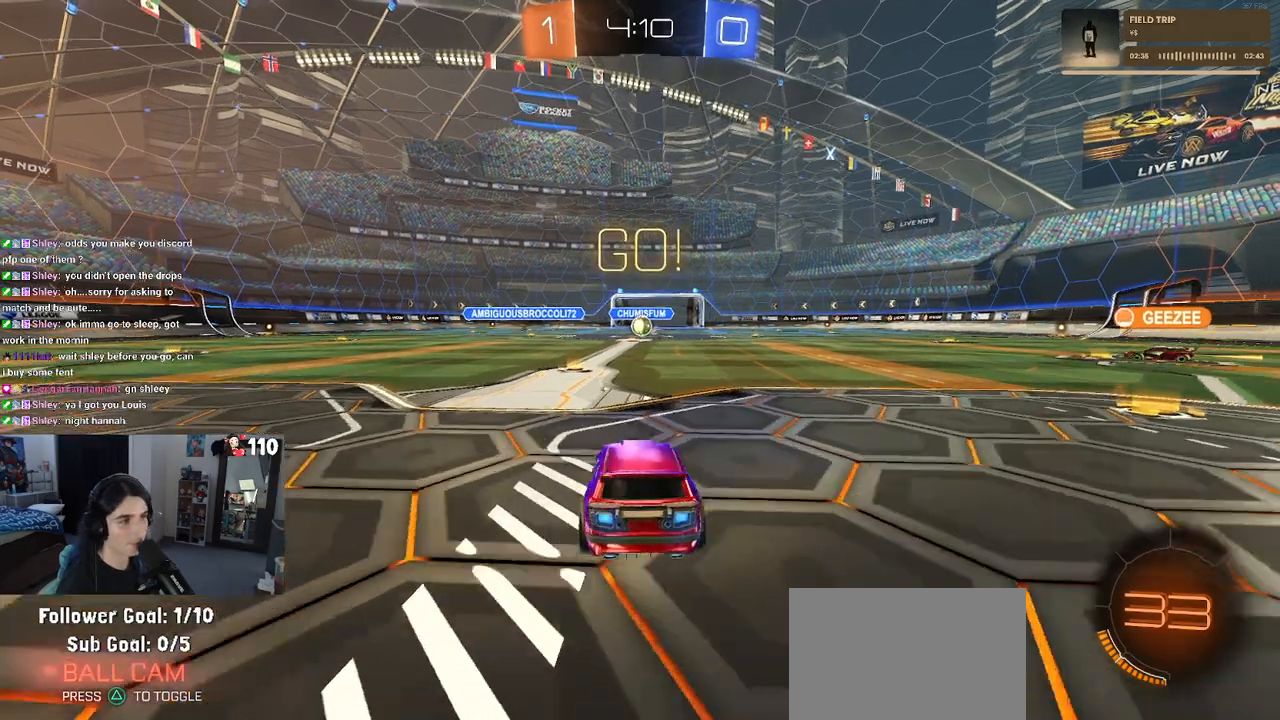
{"buttons": ["SQUARE", "R2"], "left_stick": "down", "right_stick": "center", "events": [[117, "CROSS", "down"], [167, "left_stick", "up-left"], [183, "CROSS", "up"], [233, "CROSS", "down"], [317, "SQUARE", "down"], [333, "CROSS", "up"], [333, "left_stick", "down"]]}
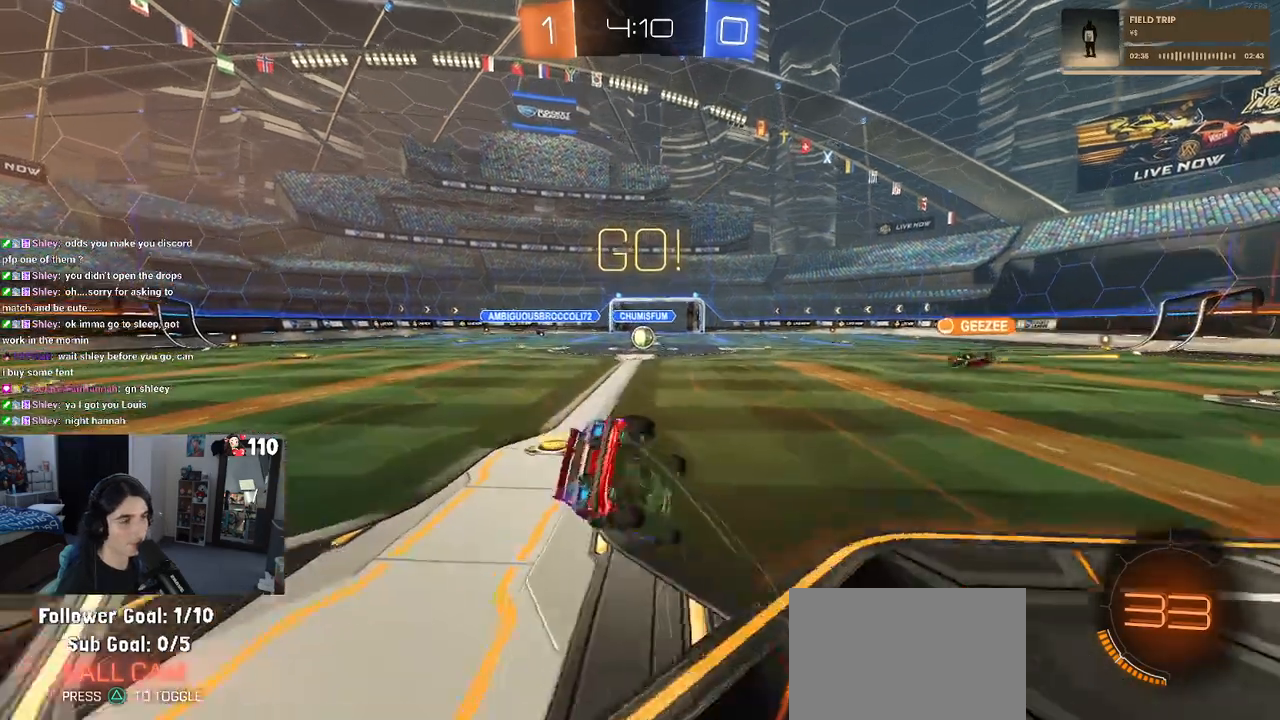
{"buttons": ["SQUARE", "R2"], "left_stick": "down-left", "right_stick": "center", "events": [[117, "left_stick", "down-left"]]}
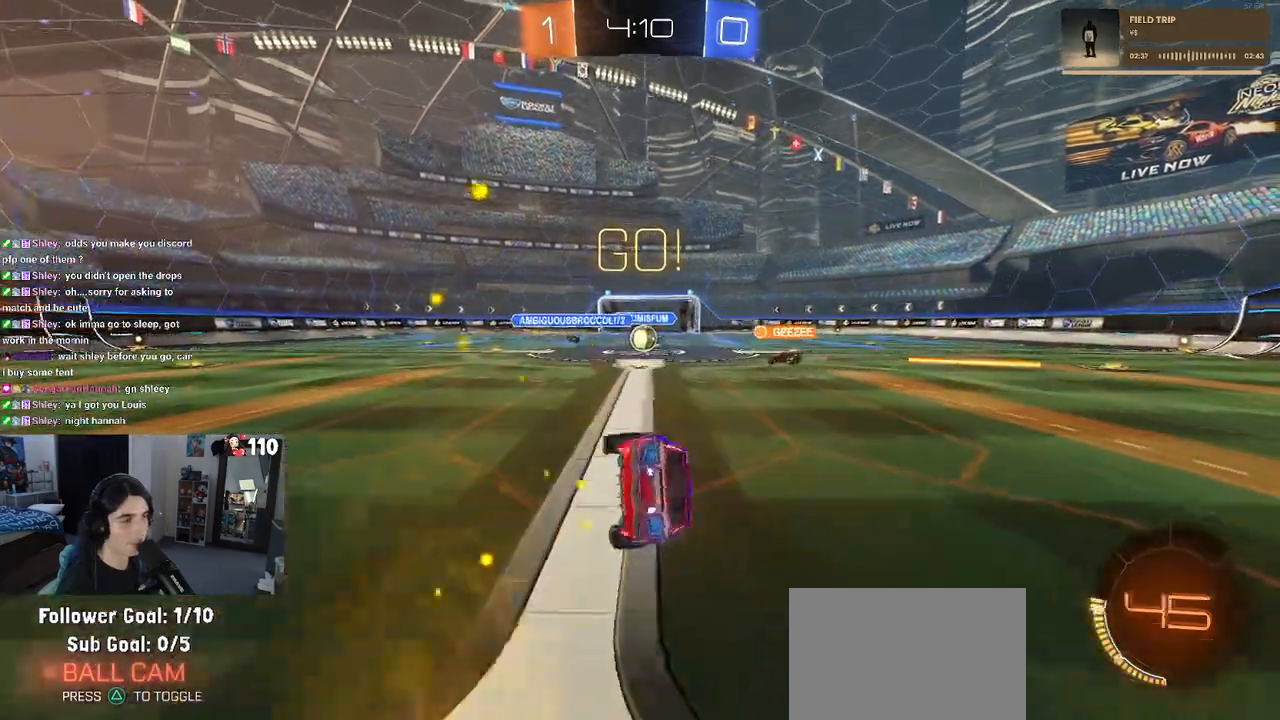
{"buttons": ["R2"], "left_stick": "center", "right_stick": "center", "events": [[200, "SQUARE", "up"], [233, "left_stick", "center"]]}
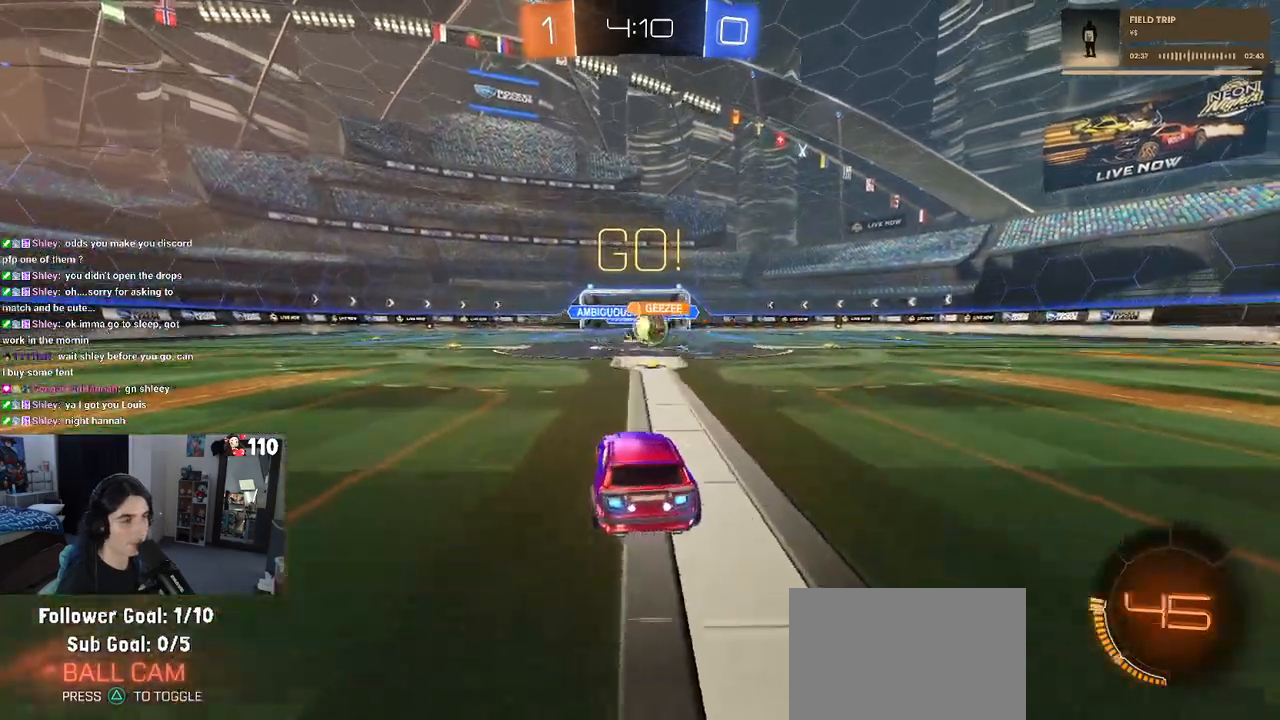
{"buttons": ["R1", "R2"], "left_stick": "right", "right_stick": "center", "events": [[250, "left_stick", "right"], [317, "R1", "down"], [317, "SQUARE", "down"], [367, "R2", "up"], [433, "R2", "down"], [433, "SQUARE", "up"]]}
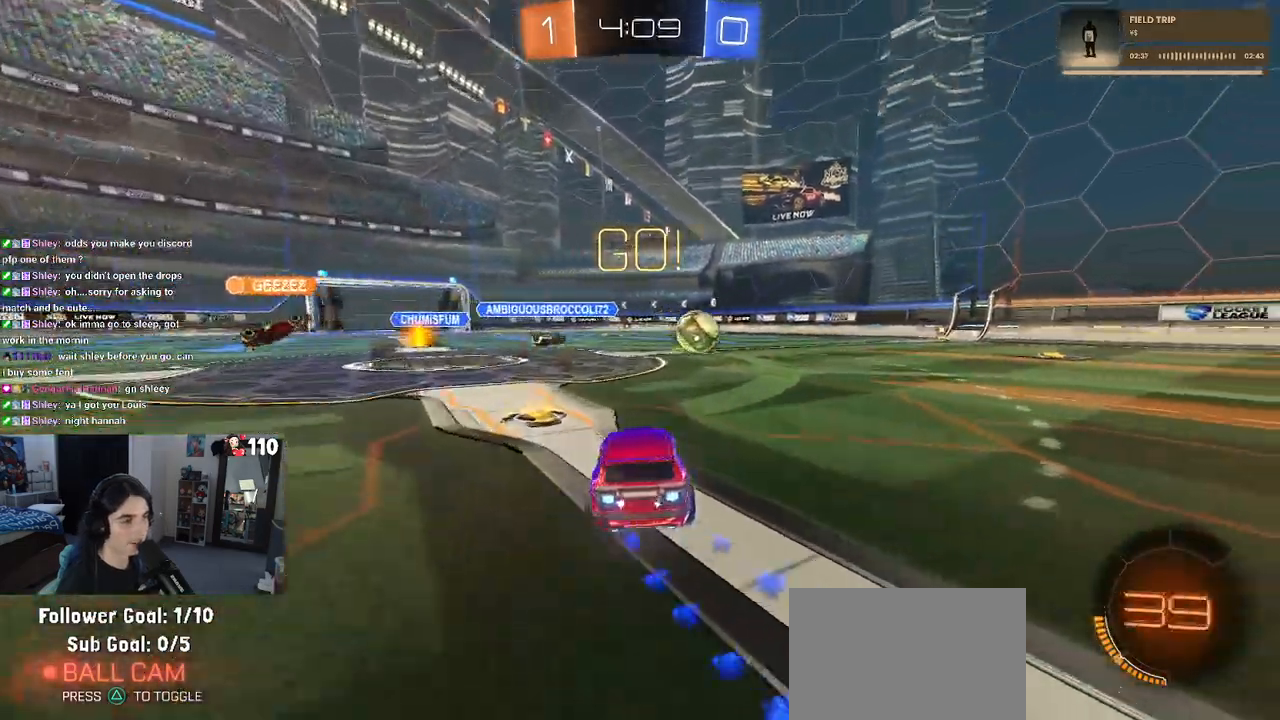
{"buttons": ["R1", "R2"], "left_stick": "center", "right_stick": "center", "events": [[467, "left_stick", "center"]]}
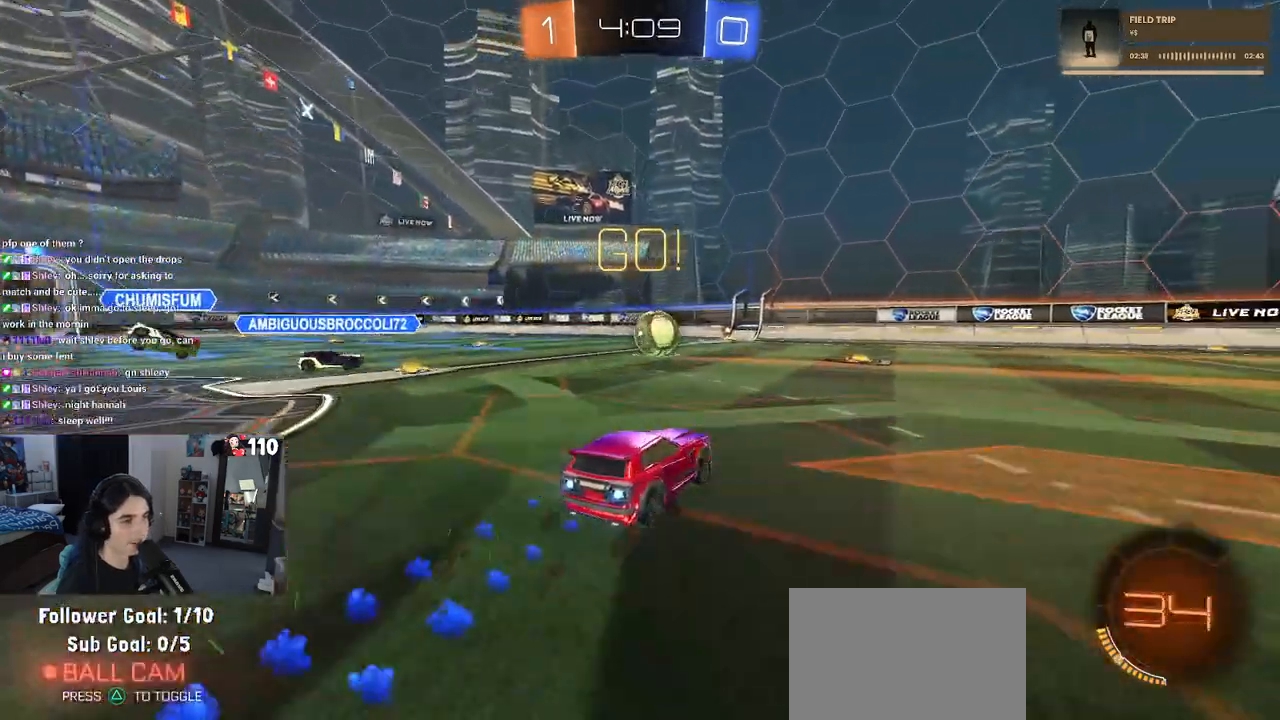
{"buttons": ["R2"], "left_stick": "center", "right_stick": "center", "events": [[233, "R1", "up"]]}
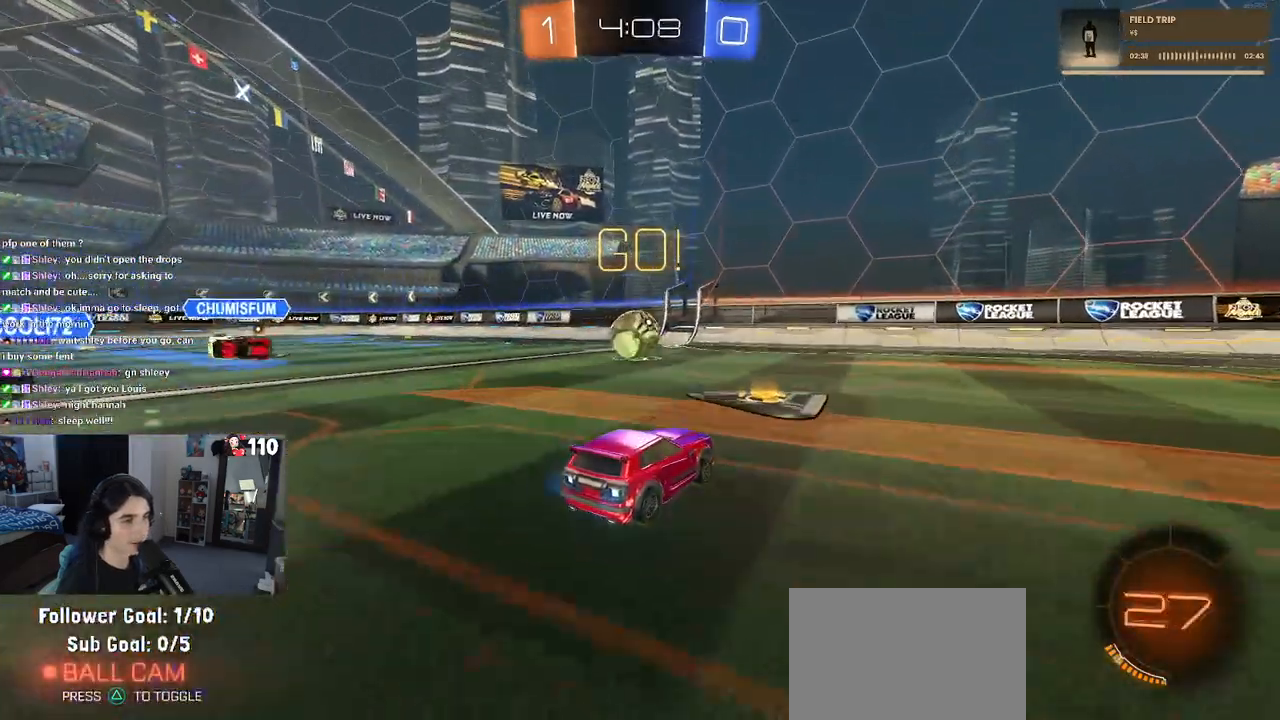
{"buttons": ["R2"], "left_stick": "up", "right_stick": "center", "events": [[50, "left_stick", "left"], [183, "CROSS", "down"], [217, "R1", "down"], [217, "left_stick", "down-right"], [250, "SQUARE", "down"], [400, "CROSS", "up"], [400, "left_stick", "up"], [450, "SQUARE", "up"], [467, "R1", "up"]]}
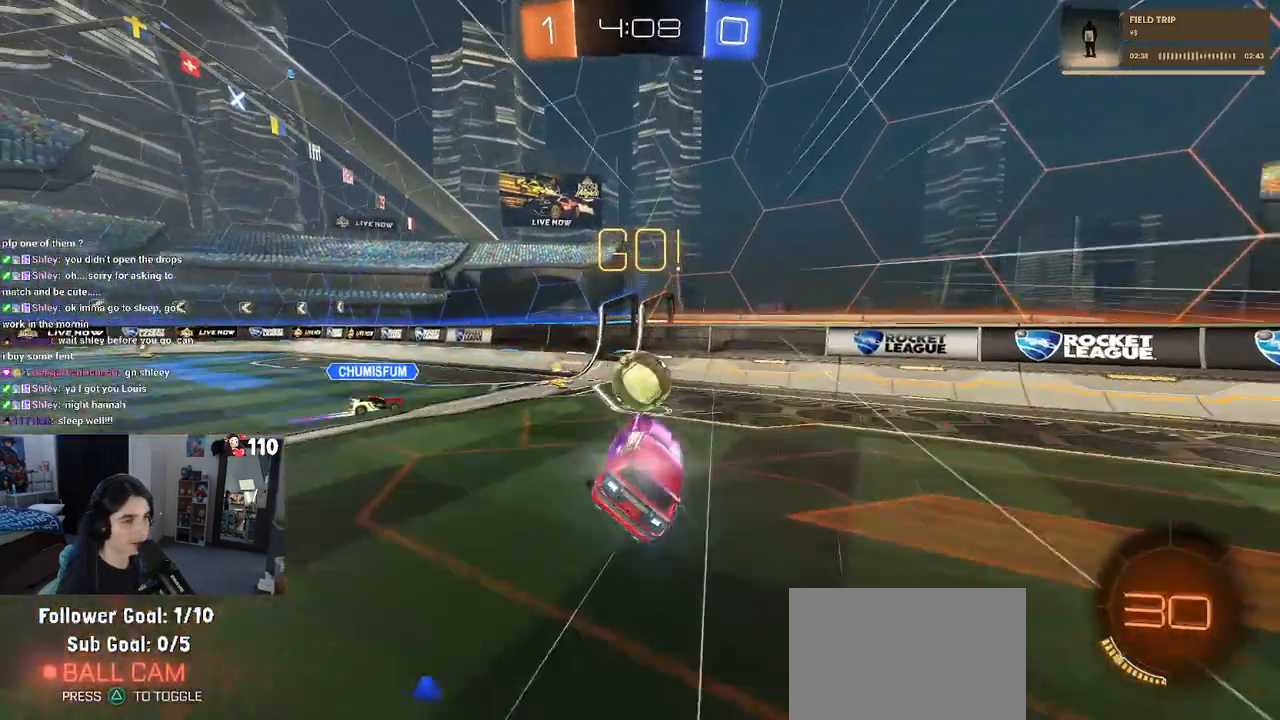
{"buttons": [], "left_stick": "center", "right_stick": "center", "events": [[67, "left_stick", "right"], [250, "left_stick", "center"], [483, "R2", "up"]]}
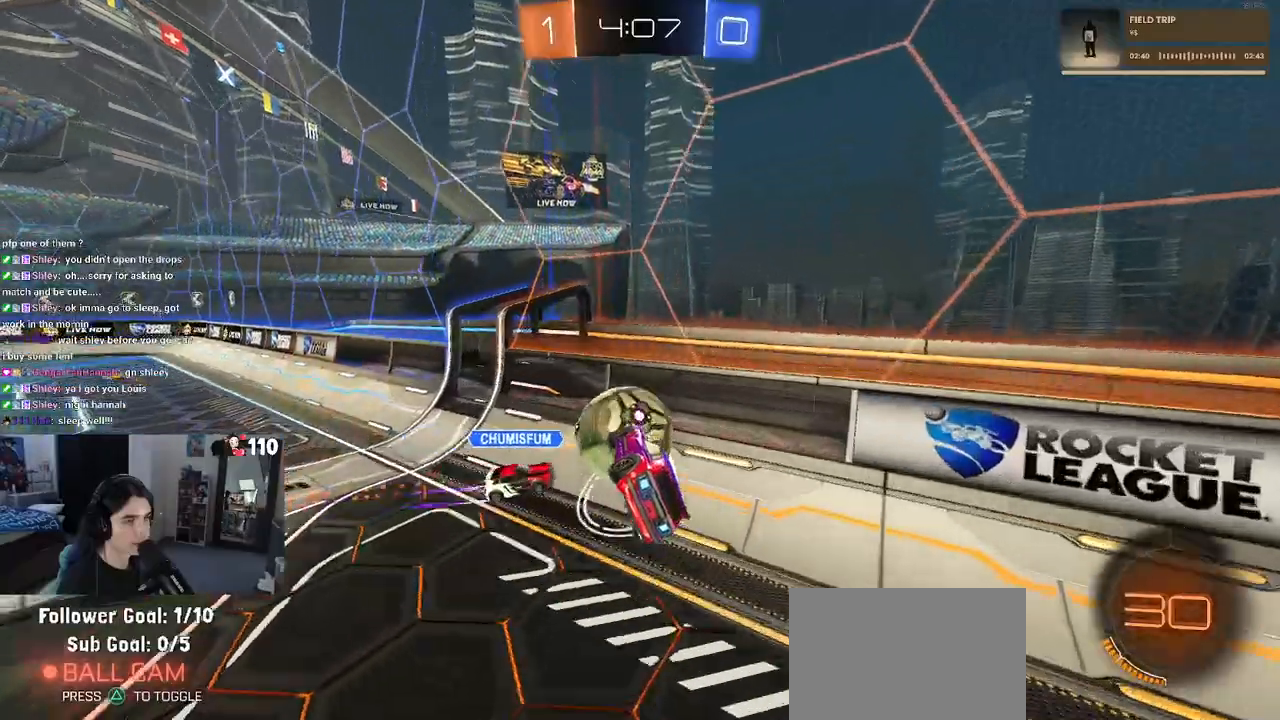
{"buttons": ["R1", "R2"], "left_stick": "down", "right_stick": "center", "events": [[17, "left_stick", "up"], [50, "R2", "down"], [83, "CROSS", "down"], [83, "R1", "down"], [150, "left_stick", "down"], [167, "CROSS", "up"]]}
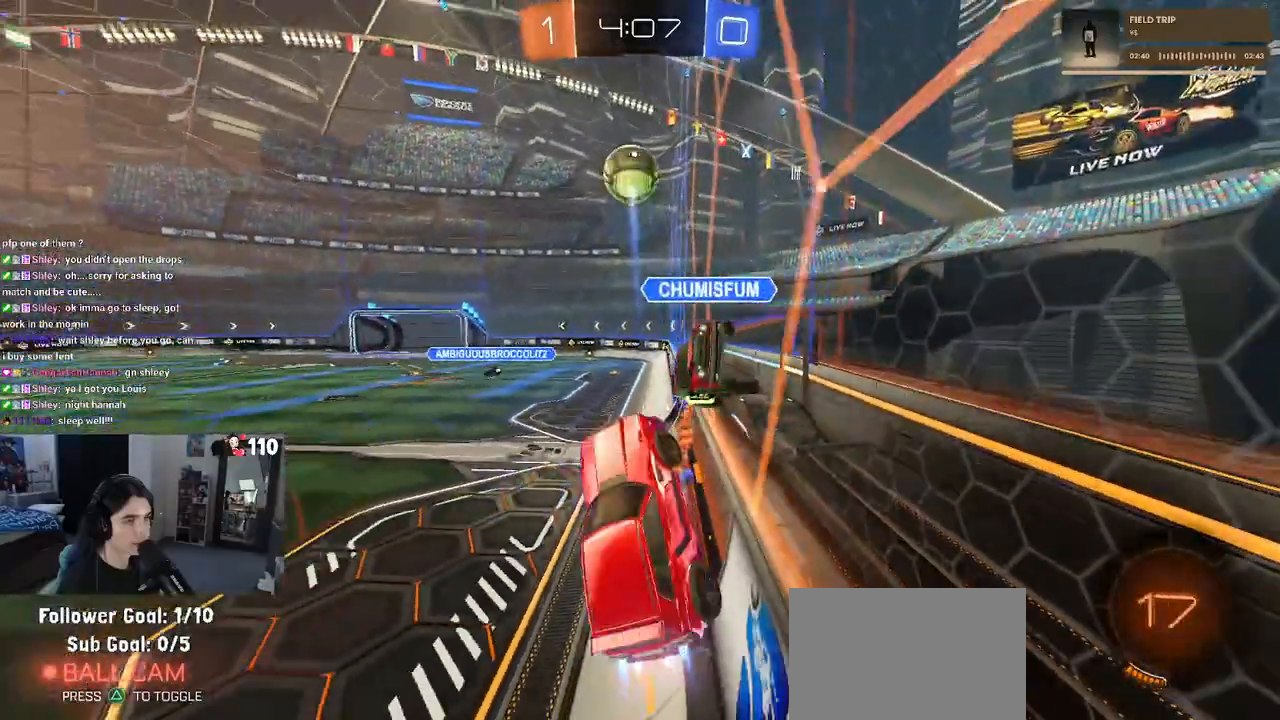
{"buttons": ["SQUARE", "R2"], "left_stick": "down-right", "right_stick": "center", "events": [[67, "R1", "up"], [100, "left_stick", "down-left"], [350, "SQUARE", "down"], [383, "left_stick", "down-right"]]}
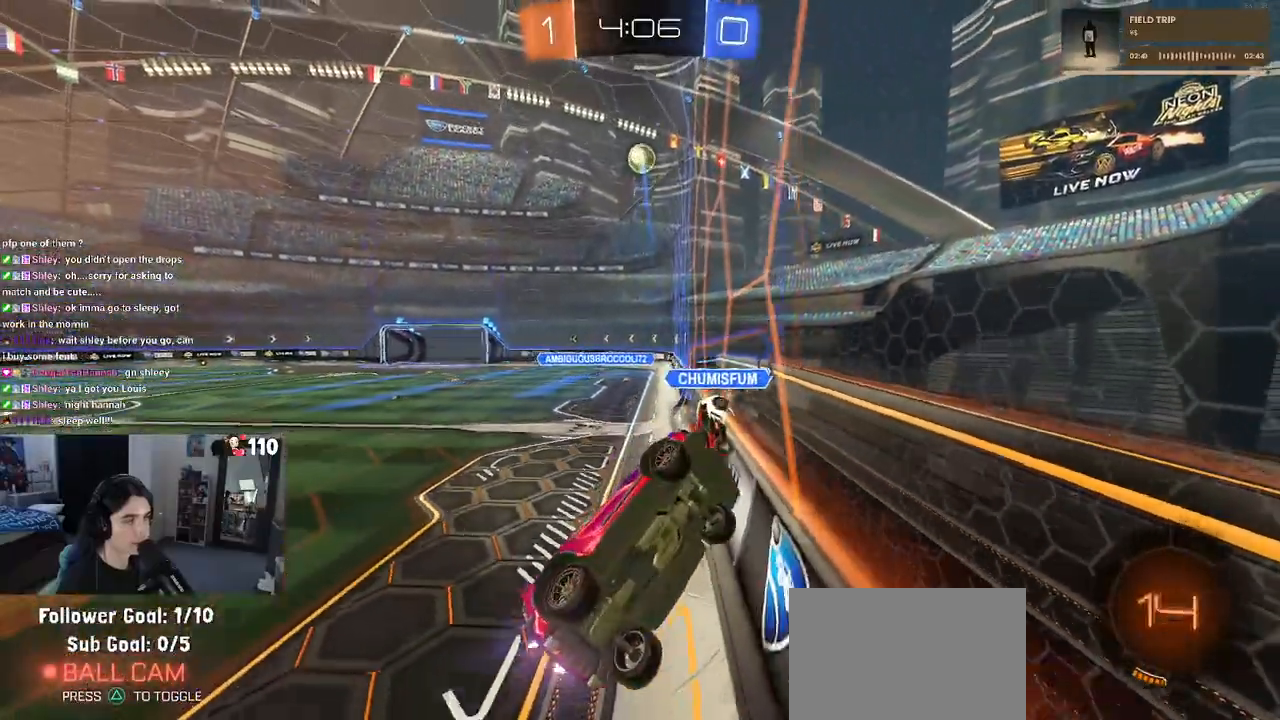
{"buttons": ["SQUARE", "R2"], "left_stick": "up", "right_stick": "center", "events": [[217, "left_stick", "center"], [300, "left_stick", "left"], [417, "left_stick", "up"]]}
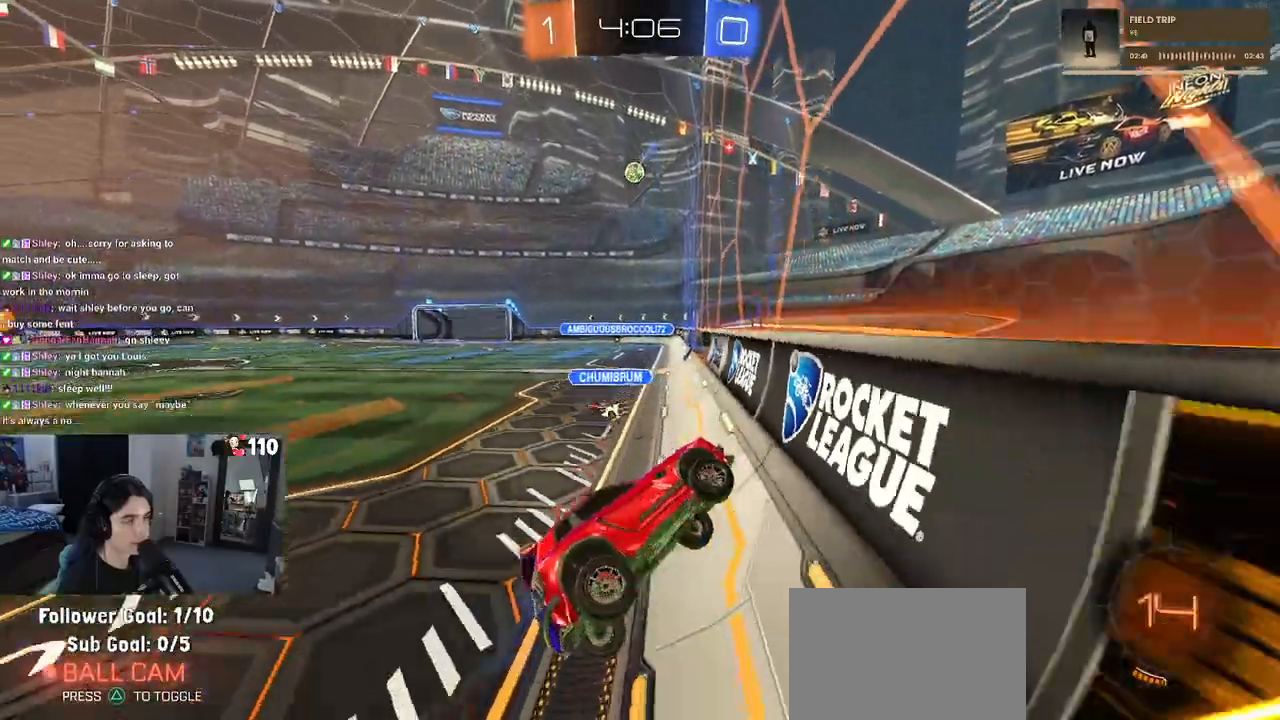
{"buttons": ["CROSS", "SQUARE", "R2"], "left_stick": "down", "right_stick": "center"}
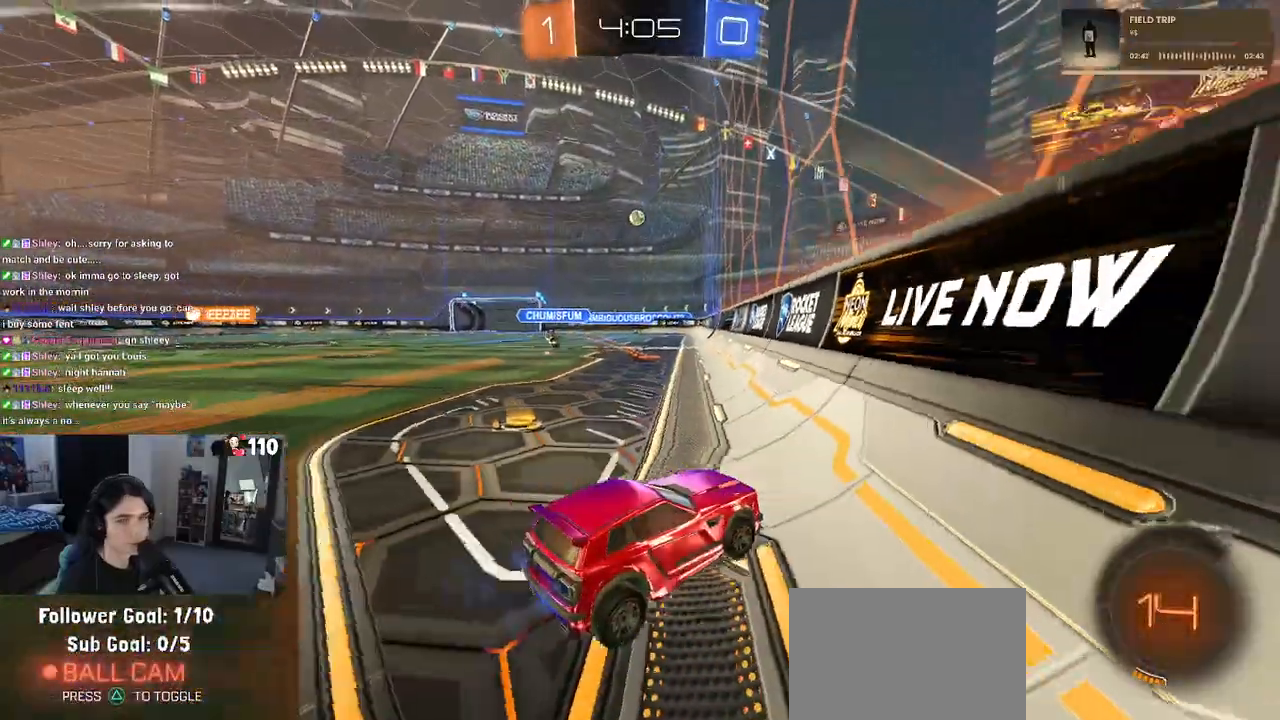
{"buttons": ["SQUARE", "R2"], "left_stick": "up", "right_stick": "center"}
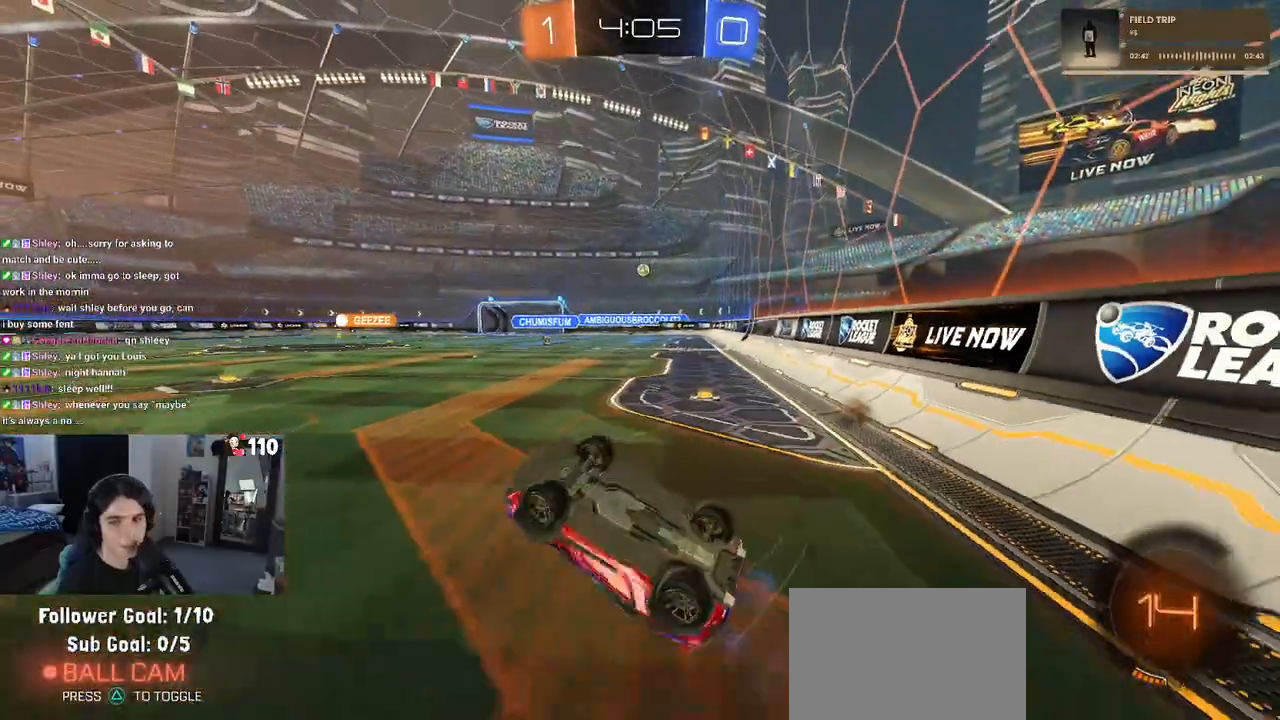
{"buttons": ["R2"], "left_stick": "up-left", "right_stick": "center", "events": [[50, "left_stick", "up-left"], [450, "SQUARE", "up"]]}
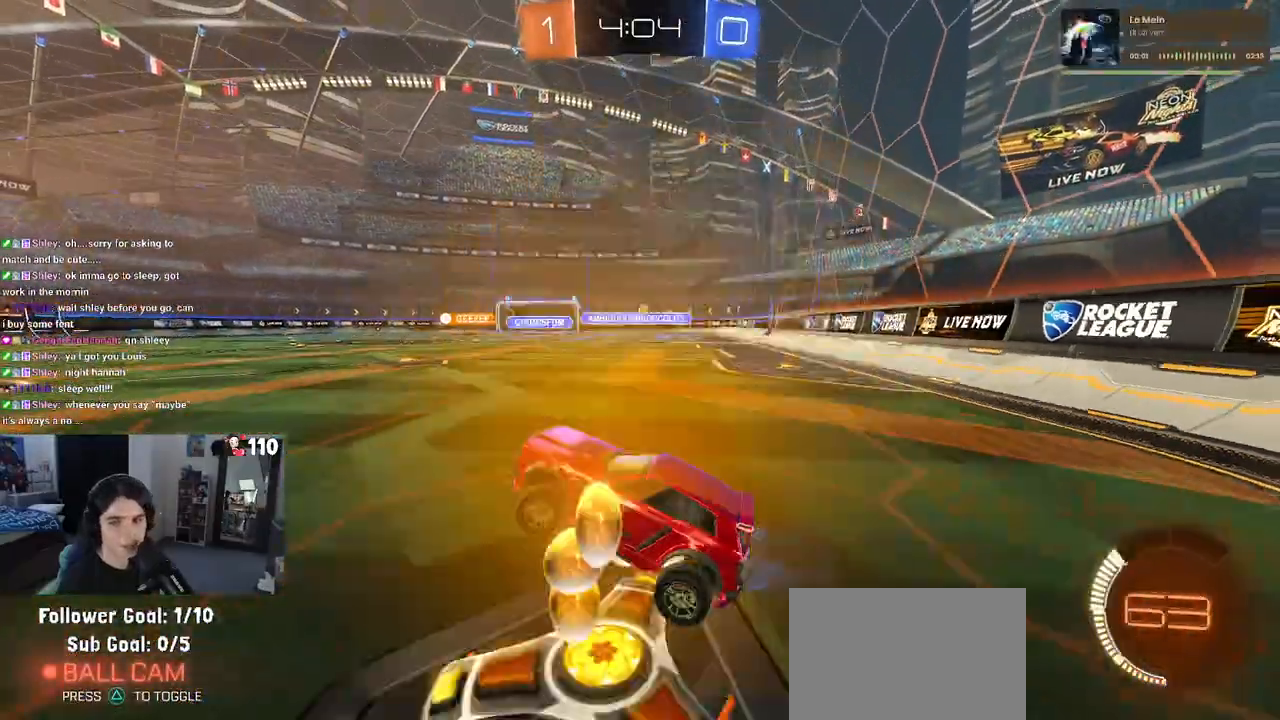
{"buttons": ["R2"], "left_stick": "right", "right_stick": "center", "events": [[350, "left_stick", "right"]]}
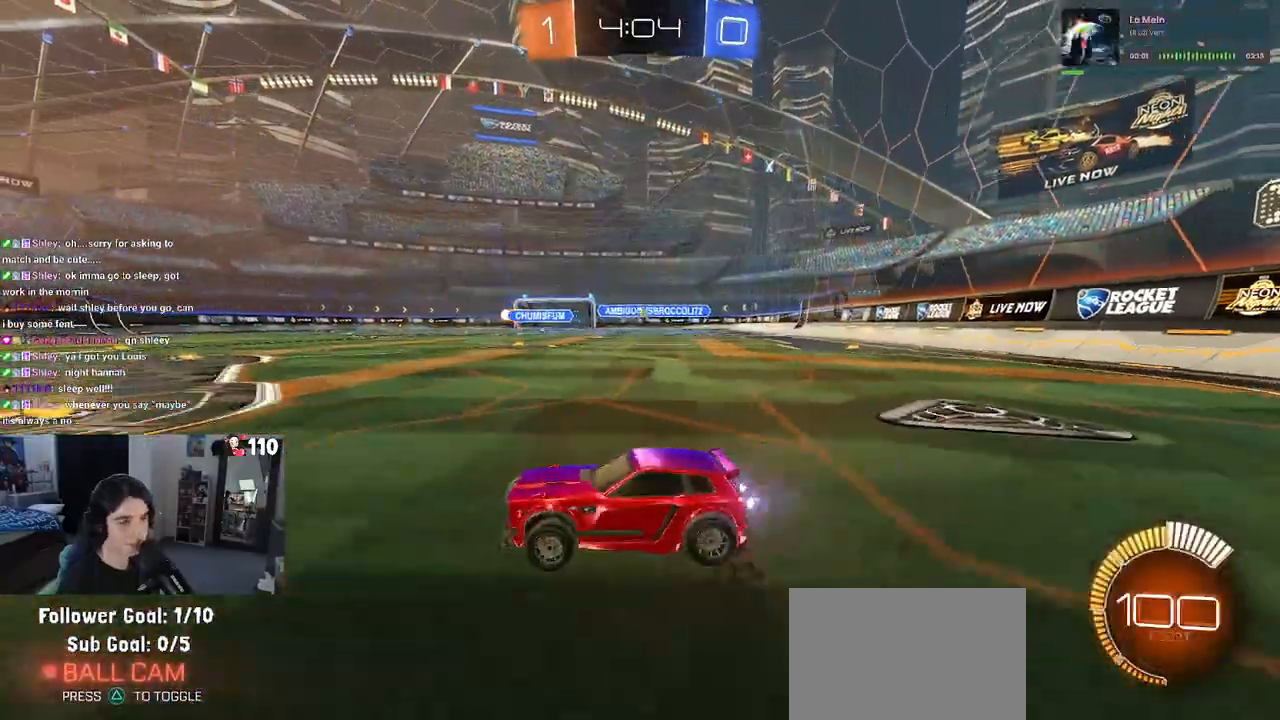
{"buttons": ["R2"], "left_stick": "center", "right_stick": "center", "events": [[283, "left_stick", "center"], [350, "left_stick", "left"], [500, "left_stick", "center"]]}
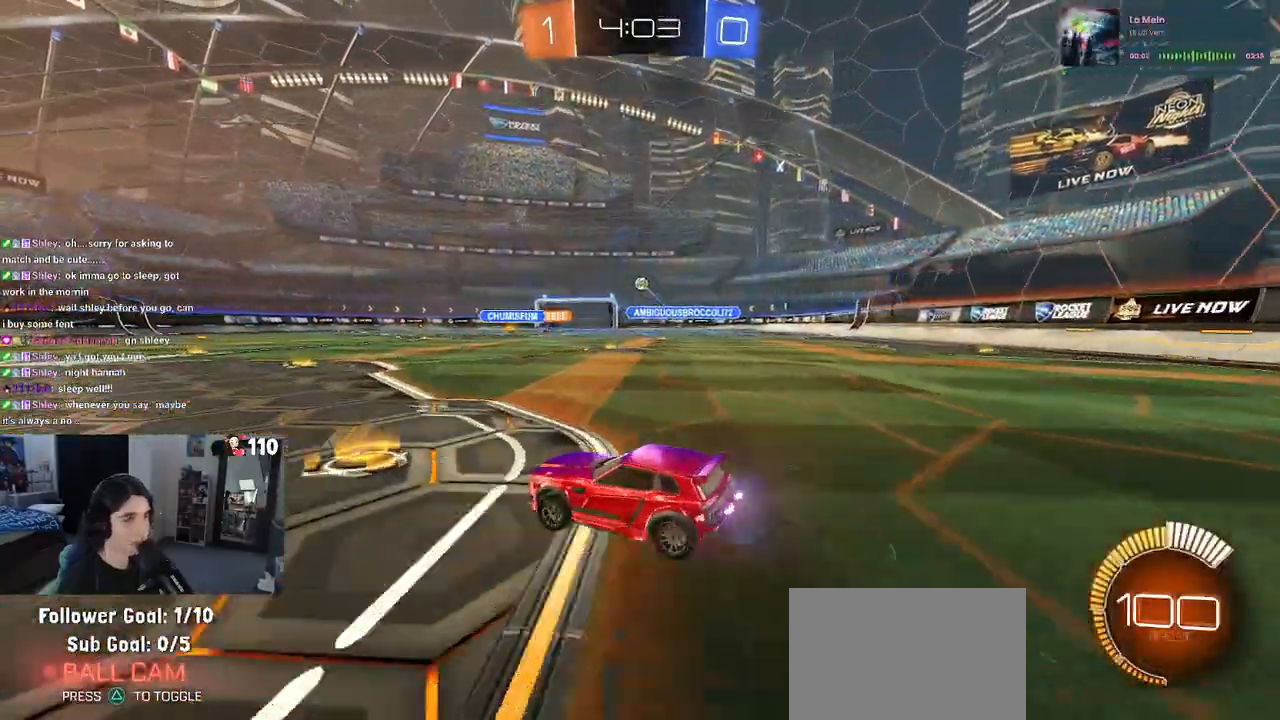
{"buttons": ["R2"], "left_stick": "left", "right_stick": "center", "events": [[150, "left_stick", "left"]]}
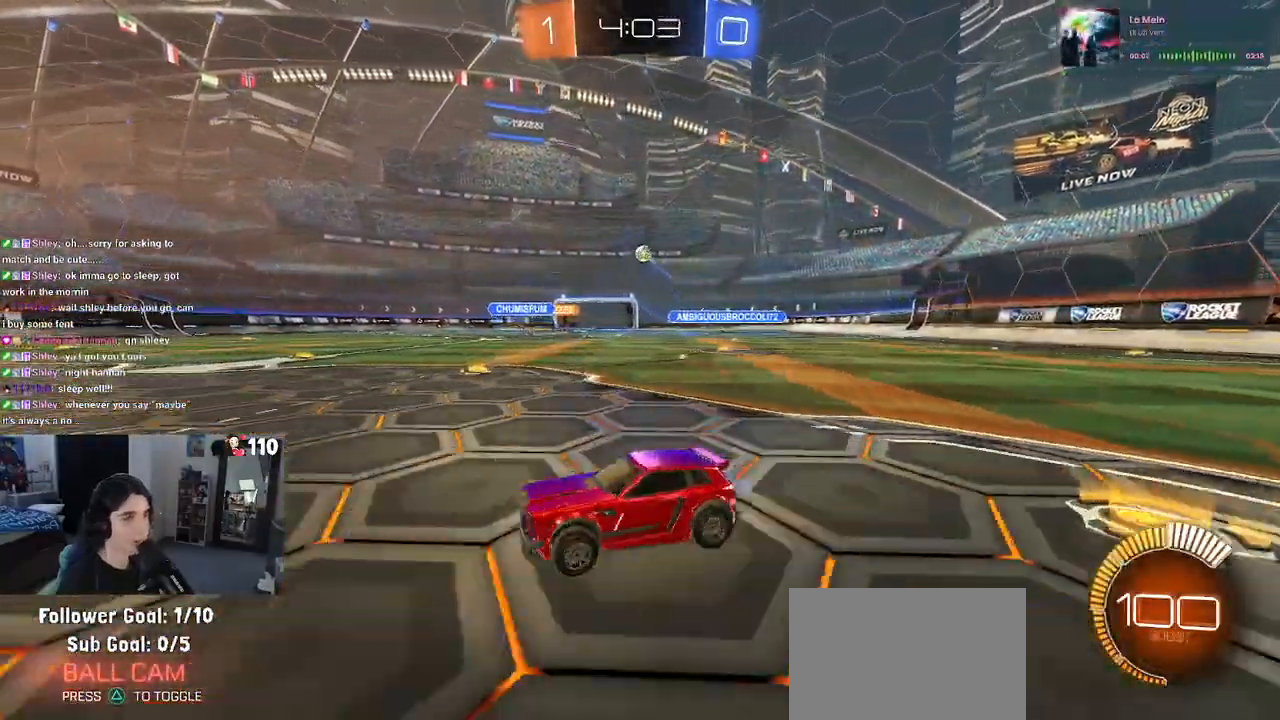
{"buttons": ["R2"], "left_stick": "center", "right_stick": "center", "events": [[233, "left_stick", "right"], [433, "left_stick", "center"]]}
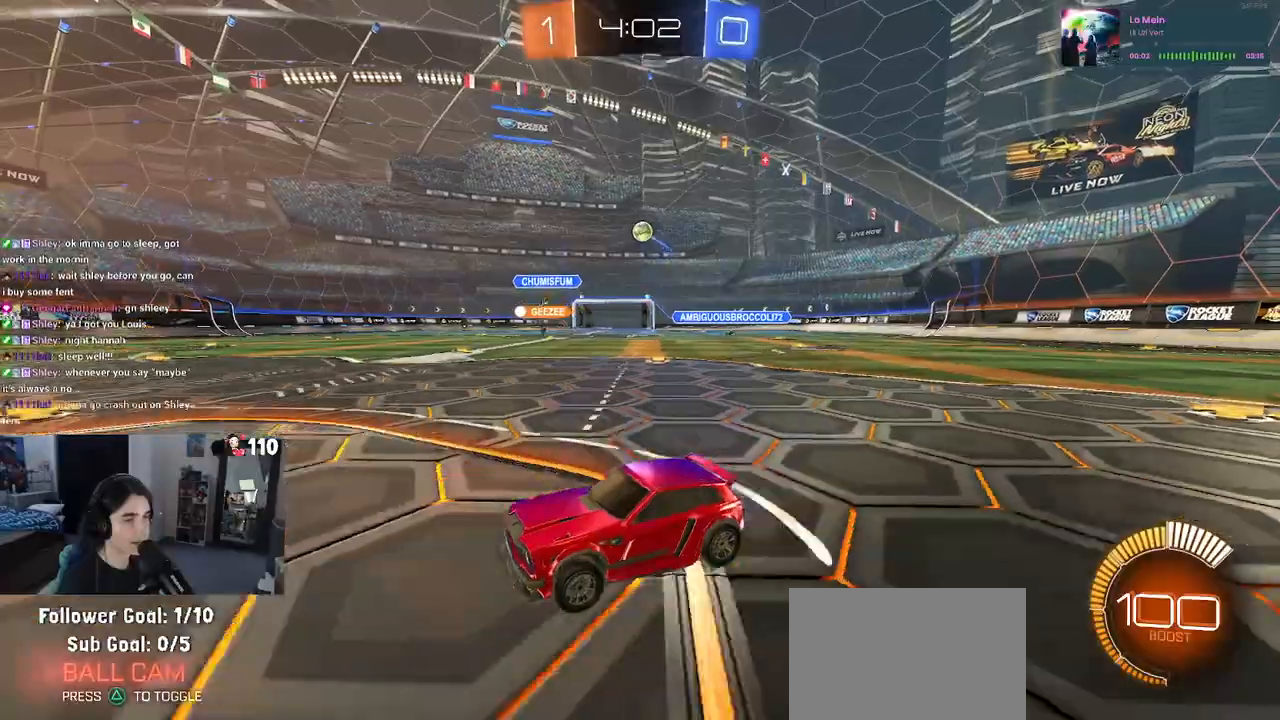
{"buttons": ["R2"], "left_stick": "left", "right_stick": "center", "events": [[17, "R2", "up"], [67, "L2", "down"], [267, "left_stick", "left"], [283, "R2", "down"], [350, "L2", "up"]]}
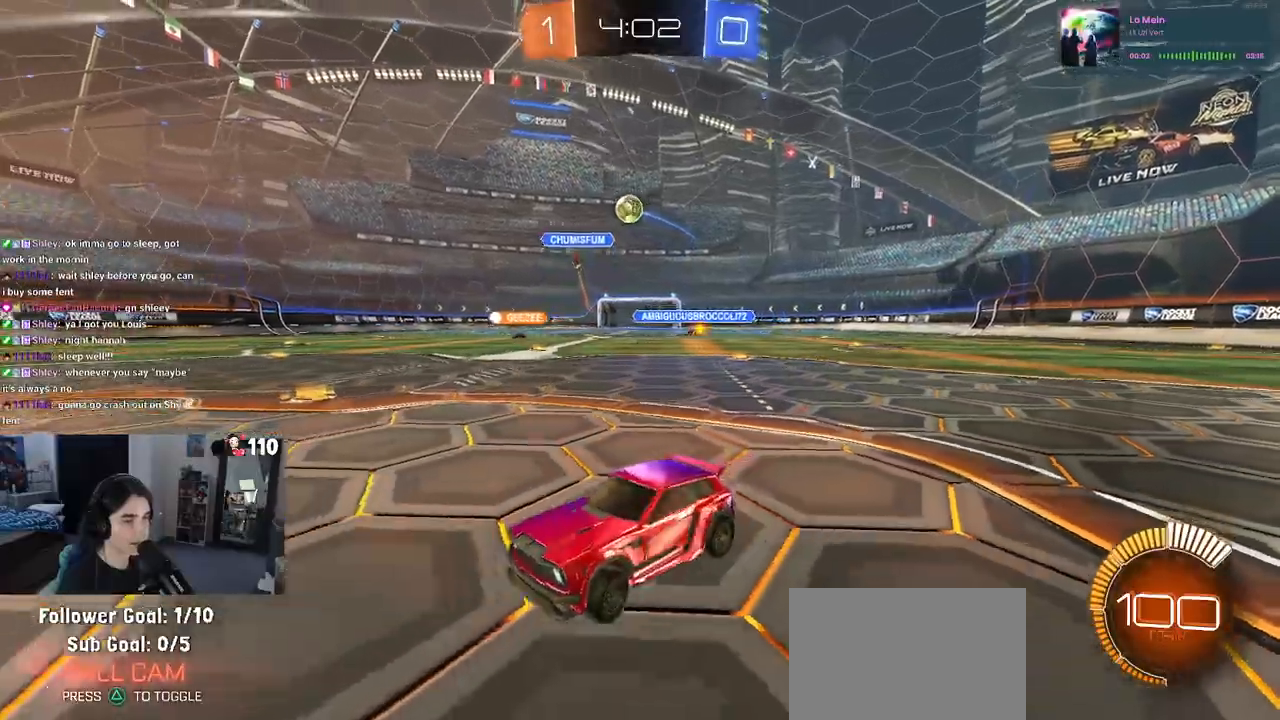
{"buttons": ["CROSS", "R1", "R2"], "left_stick": "down-right", "right_stick": "center", "events": [[17, "left_stick", "center"], [300, "left_stick", "down-right"], [400, "L2", "down"], [417, "CROSS", "down"], [450, "R1", "down"], [483, "L2", "up"]]}
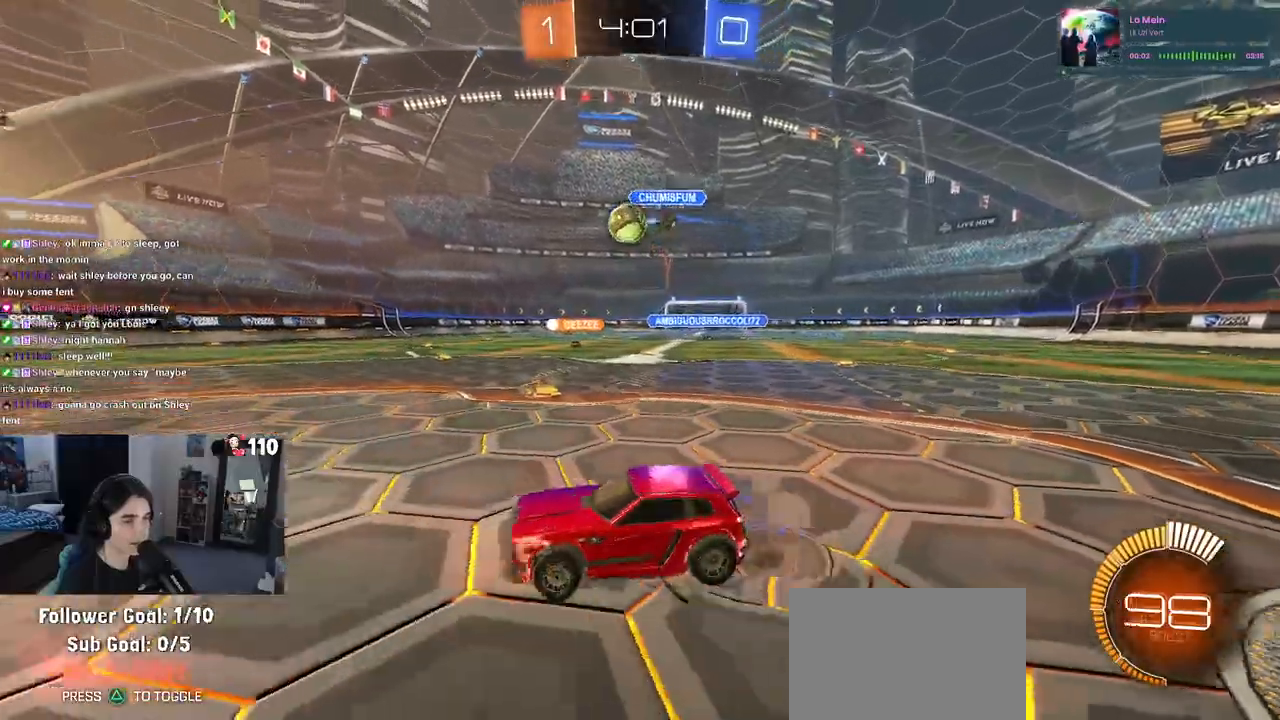
{"buttons": ["CROSS", "R1", "R2"], "left_stick": "up-left", "right_stick": "center", "events": [[133, "left_stick", "right"], [150, "CROSS", "up"], [183, "R1", "up"], [283, "left_stick", "center"], [333, "R1", "down"], [367, "left_stick", "up-left"], [467, "CROSS", "down"]]}
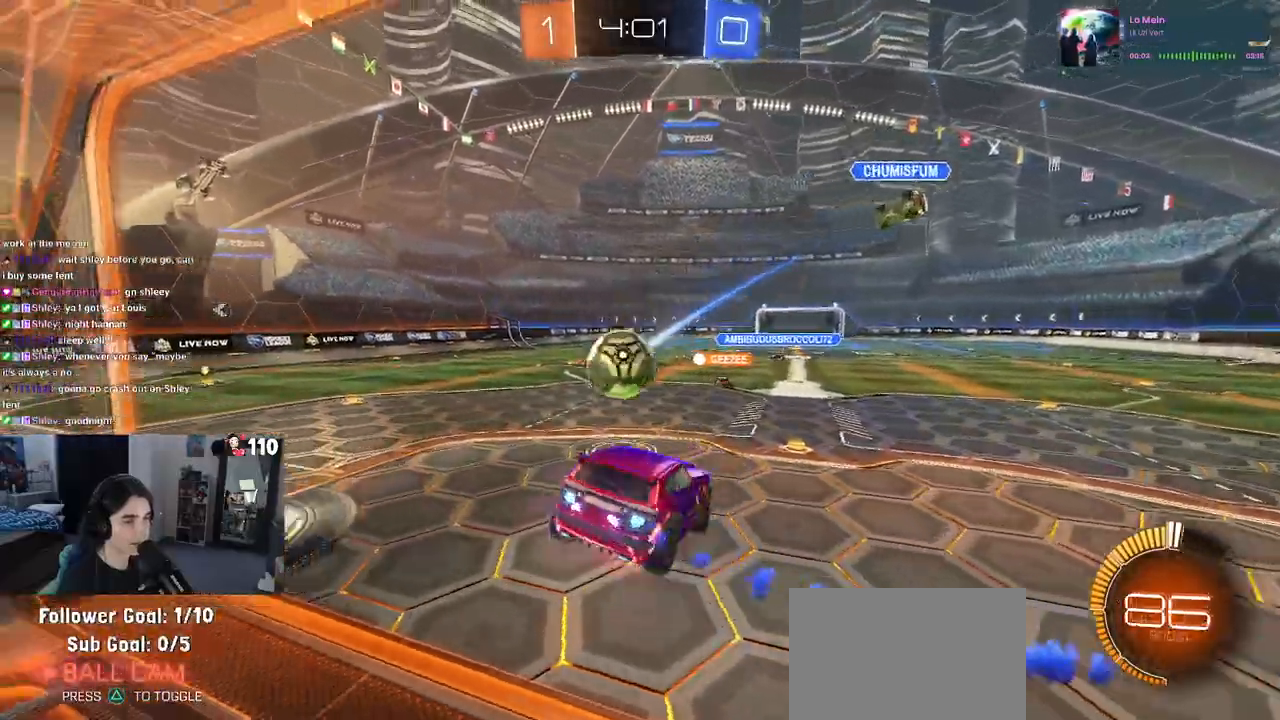
{"buttons": ["SQUARE", "R2"], "left_stick": "down-left", "right_stick": "center", "events": [[67, "left_stick", "down-left"], [117, "CROSS", "up"], [150, "SQUARE", "down"], [283, "R1", "up"]]}
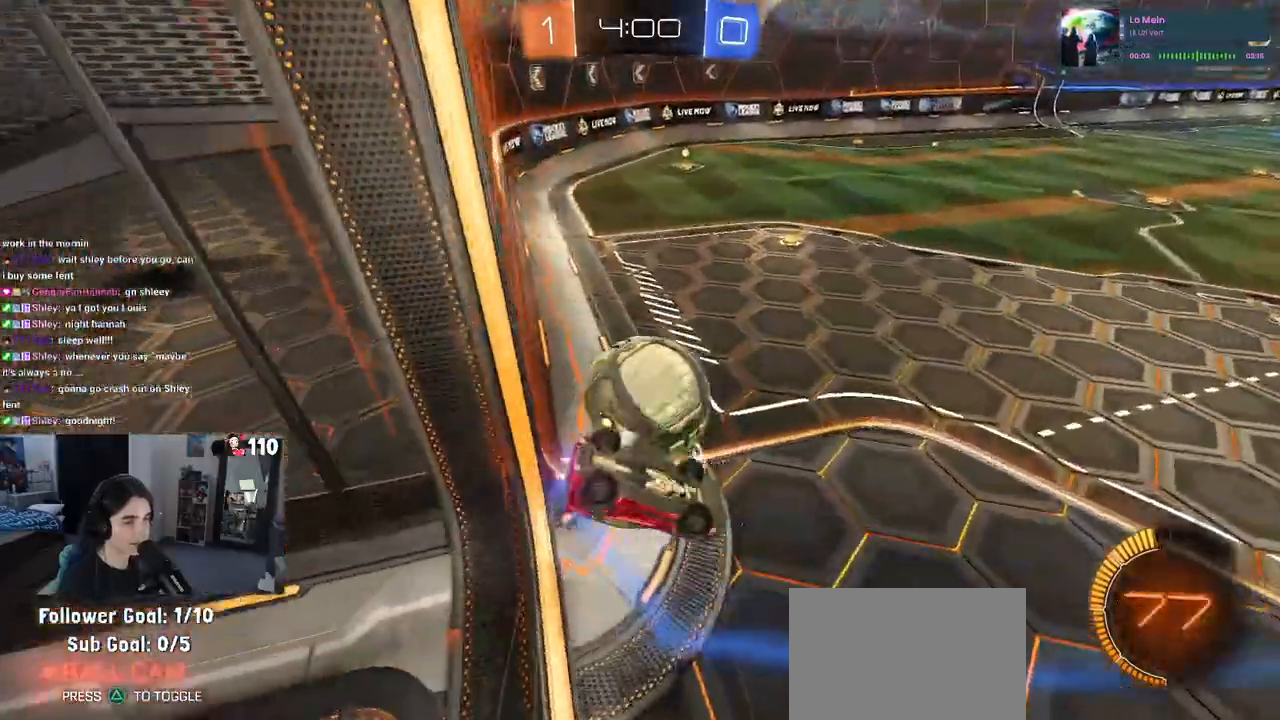
{"buttons": ["R1", "R2"], "left_stick": "left", "right_stick": "center", "events": [[283, "R1", "down"], [283, "left_stick", "left"], [433, "SQUARE", "up"]]}
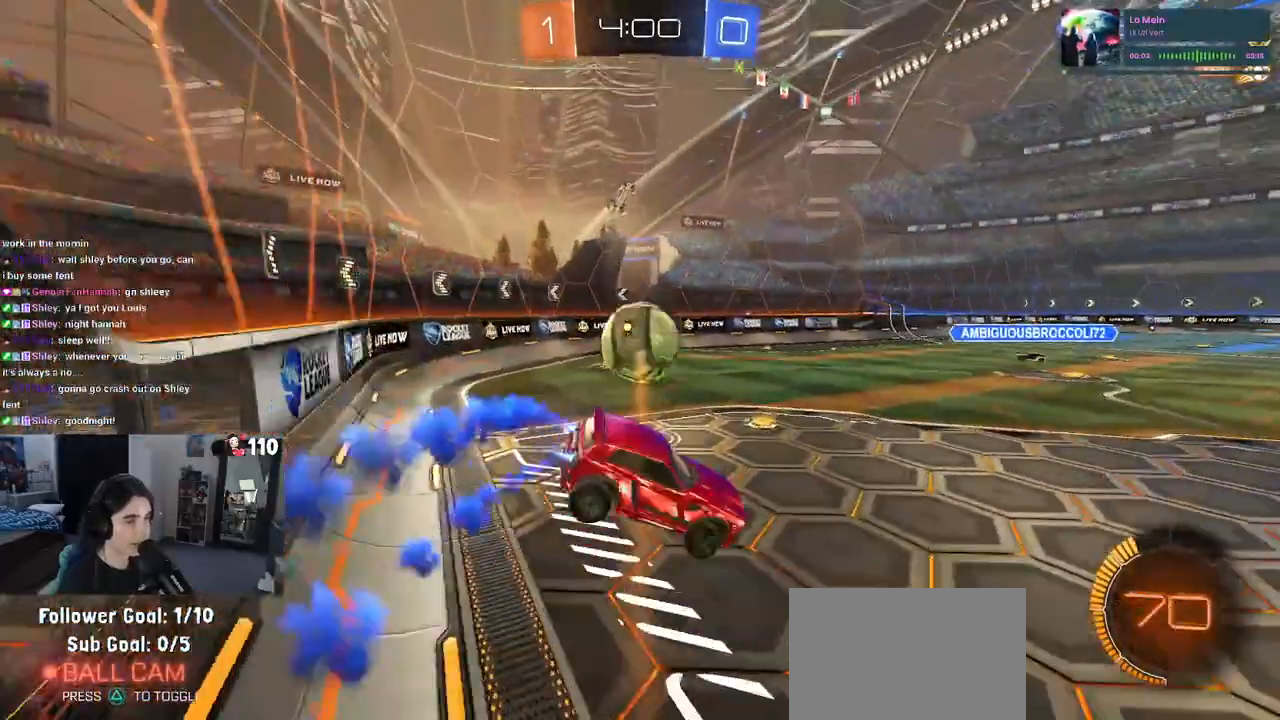
{"buttons": ["R1", "R2"], "left_stick": "left", "right_stick": "center", "events": []}
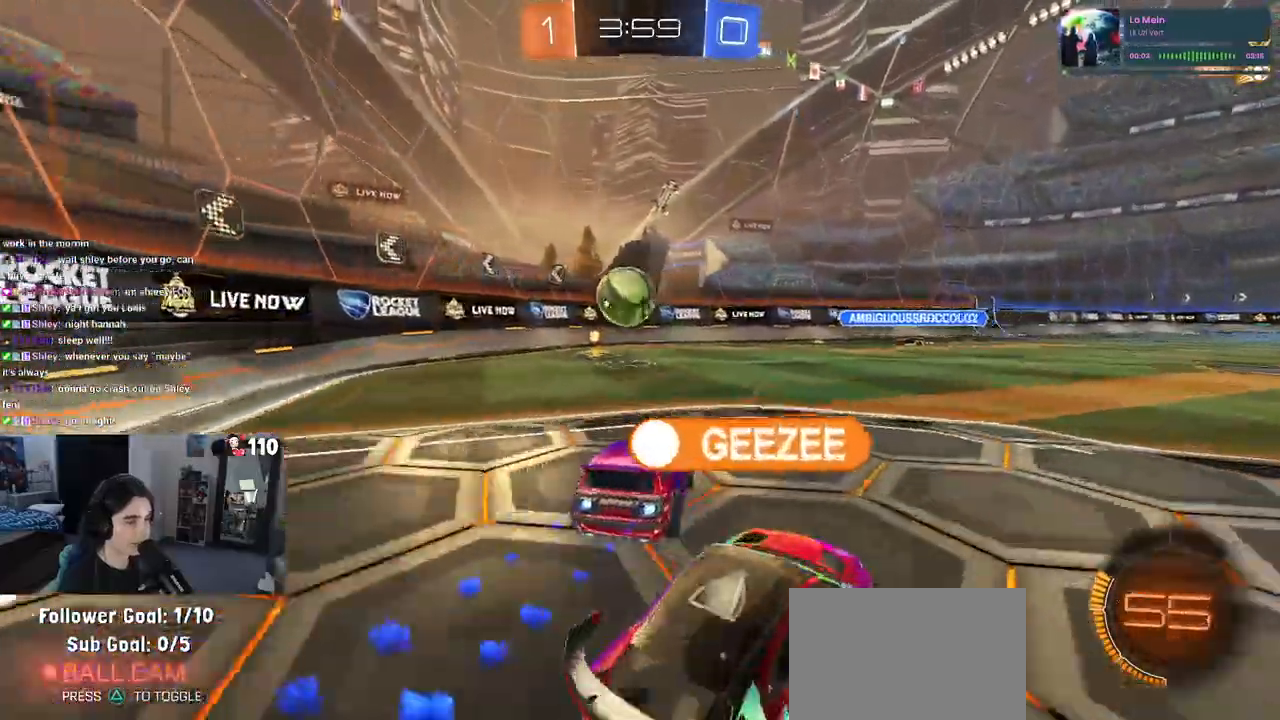
{"buttons": ["R2"], "left_stick": "left", "right_stick": "center", "events": [[67, "left_stick", "center"], [200, "left_stick", "left"], [350, "R1", "up"], [367, "SQUARE", "down"], [500, "SQUARE", "up"]]}
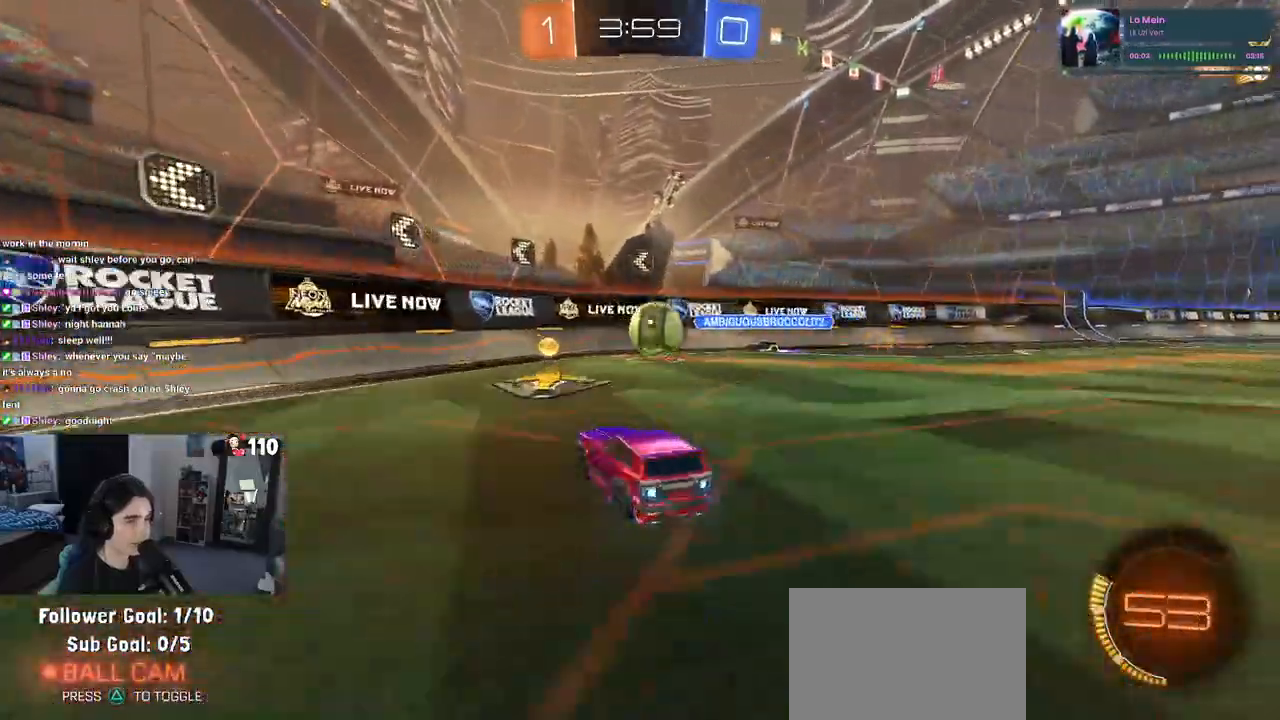
{"buttons": ["R2"], "left_stick": "left", "right_stick": "center", "events": [[150, "left_stick", "right"], [233, "left_stick", "center"], [283, "left_stick", "left"]]}
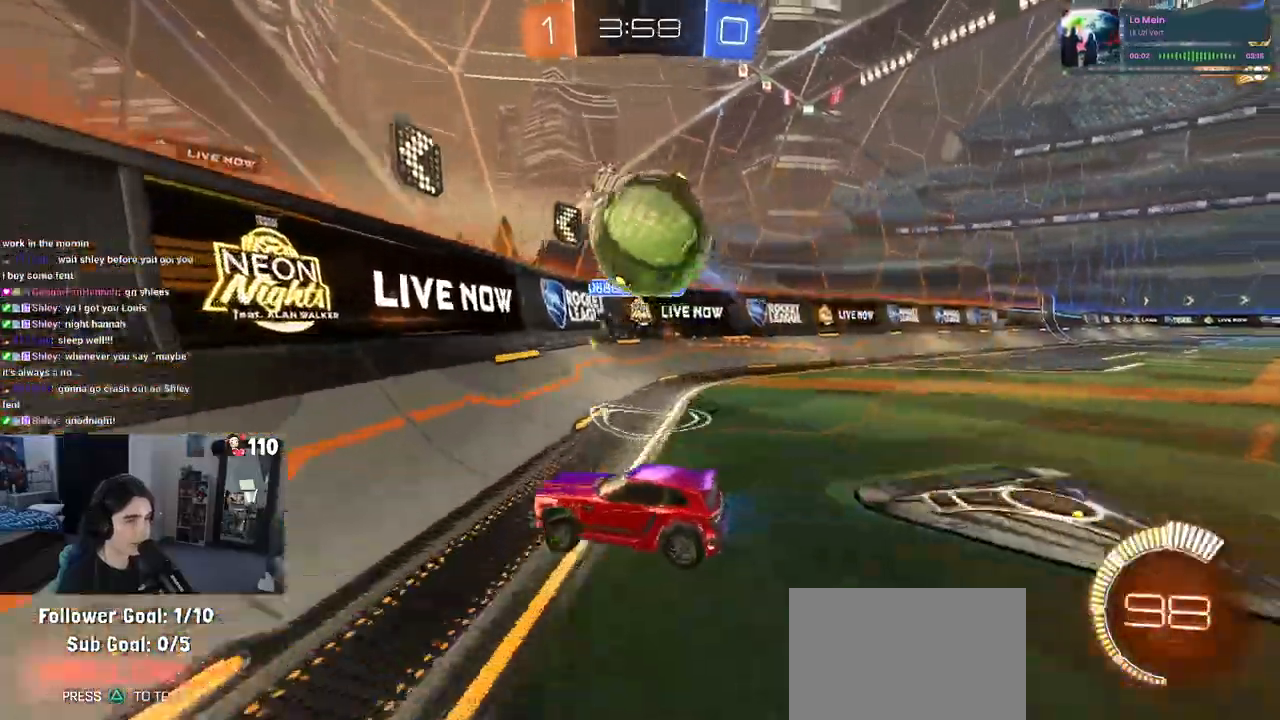
{"buttons": ["R1", "R2"], "left_stick": "left", "right_stick": "center", "events": [[250, "R1", "down"]]}
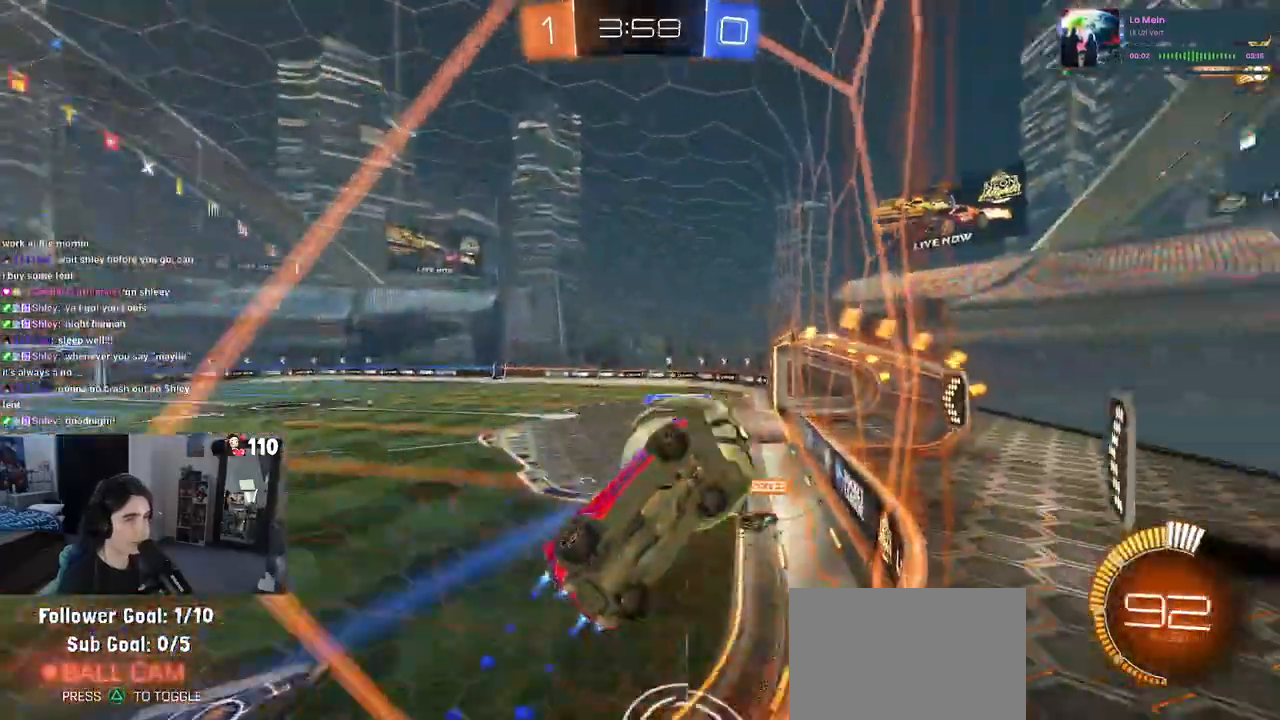
{"buttons": ["R2"], "left_stick": "left", "right_stick": "center", "events": [[483, "R1", "up"]]}
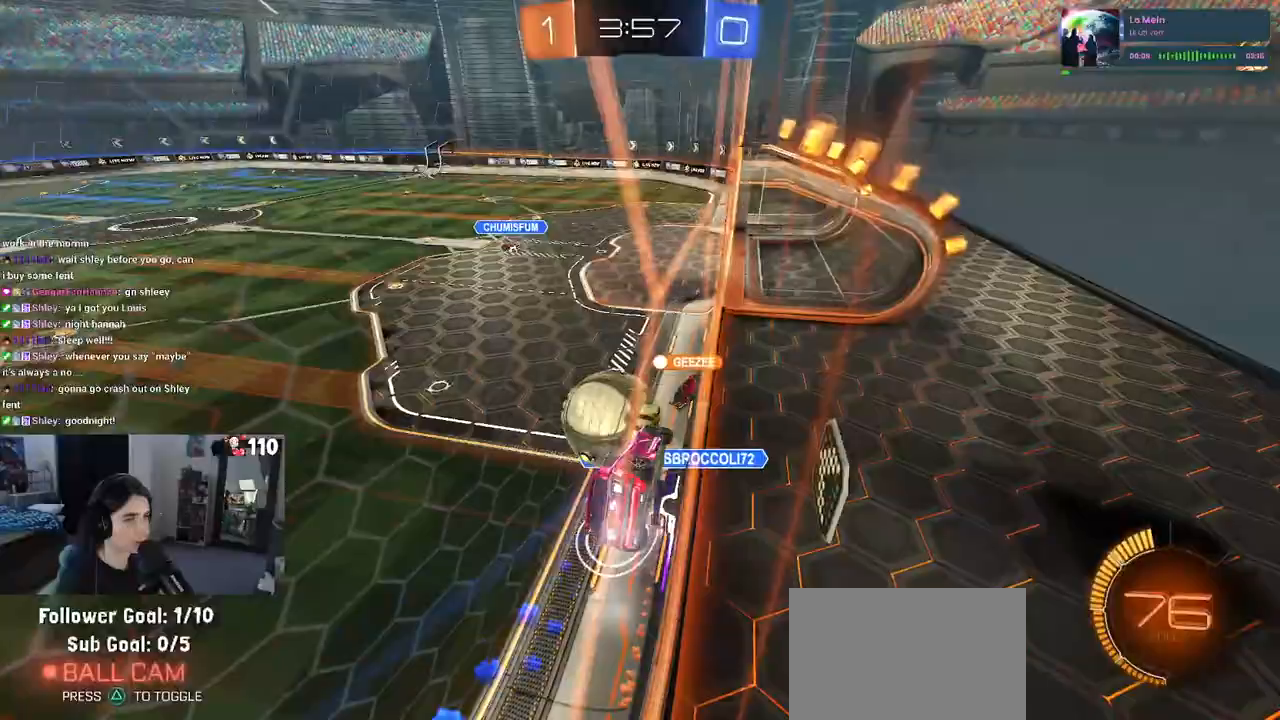
{"buttons": ["L2"], "left_stick": "center", "right_stick": "center", "events": [[150, "left_stick", "center"], [433, "R2", "up"], [483, "L2", "down"]]}